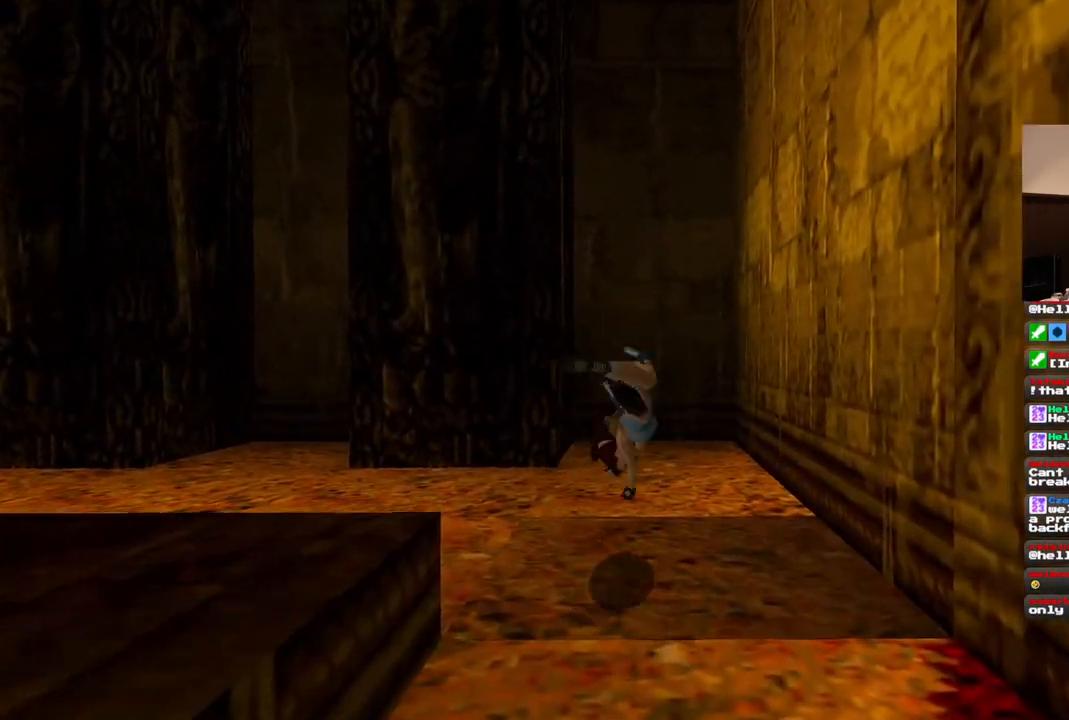
Gameplay with a controller (PlayStation layout); each line is a JSON object with the inputs held at the frame after it (dt_ms = milliseconds from this image to that frame). "events" lists button and stick changes between this image and that frame as [ms after this image, input, new state], when the widget could be followed in between. Not read: L1 L3 R3.
{"dt_ms": 500, "buttons": [], "left_stick": "center", "right_stick": "center", "events": [[50, "CROSS", "down"], [483, "CROSS", "up"]]}
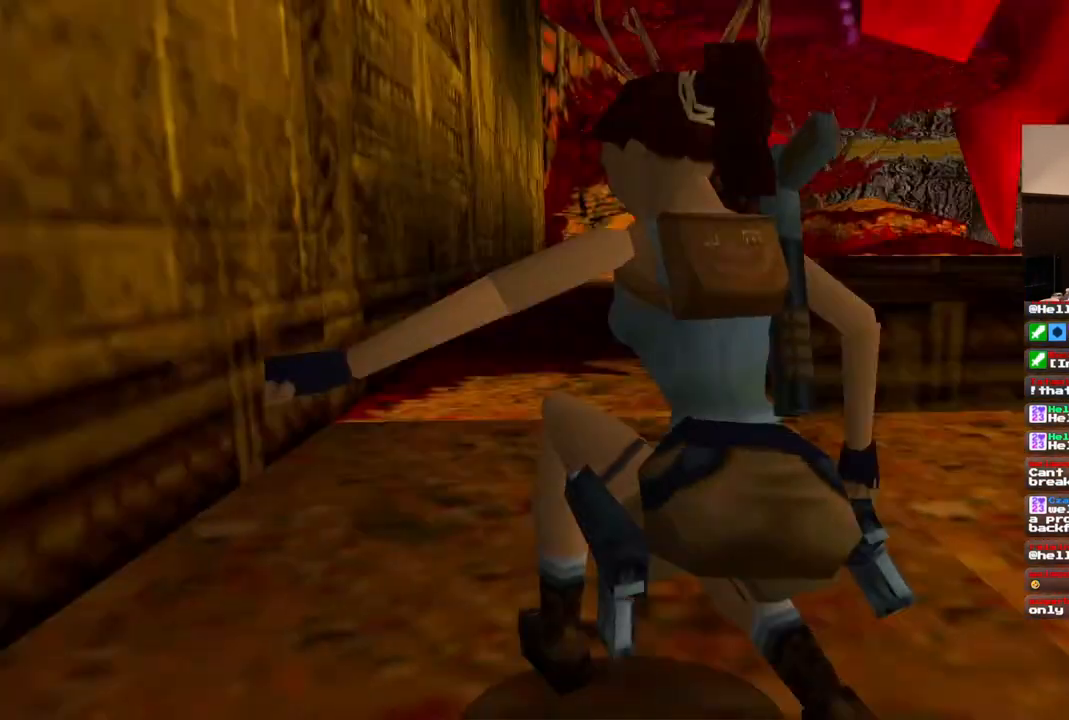
{"dt_ms": 500, "buttons": ["CROSS"], "left_stick": "center", "right_stick": "center", "events": [[67, "CROSS", "down"], [367, "CROSS", "up"], [433, "CROSS", "down"]]}
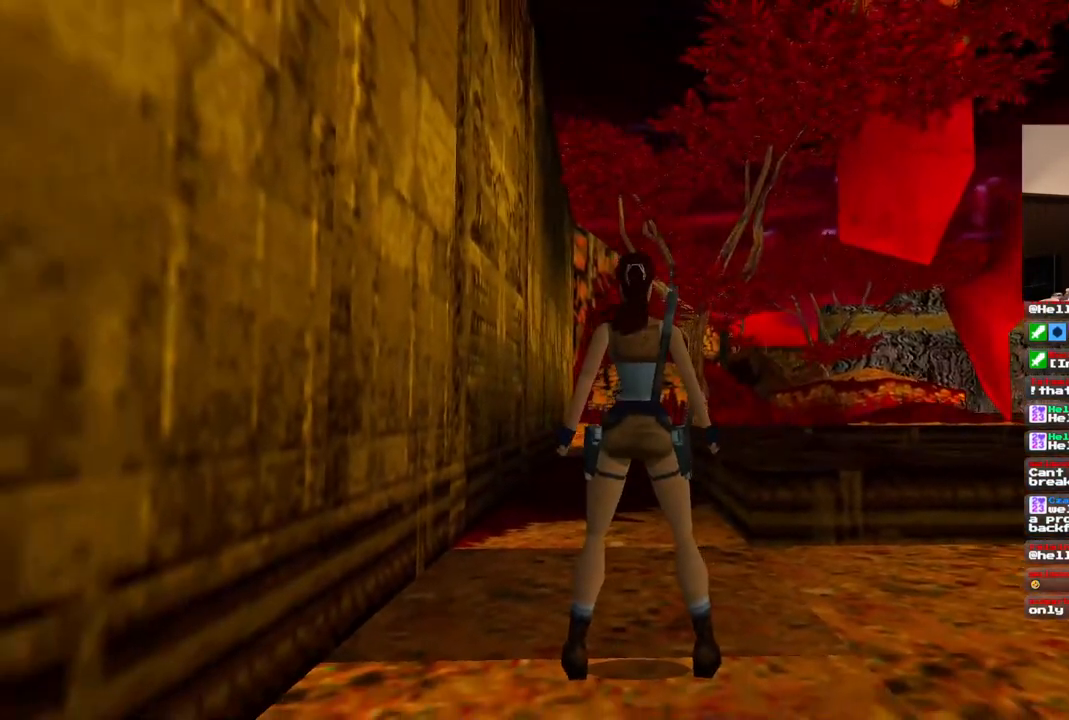
{"dt_ms": 500, "buttons": ["DPAD_UP"], "left_stick": "center", "right_stick": "center", "events": [[100, "CROSS", "up"], [150, "CROSS", "down"], [300, "CROSS", "up"], [300, "DPAD_UP", "down"]]}
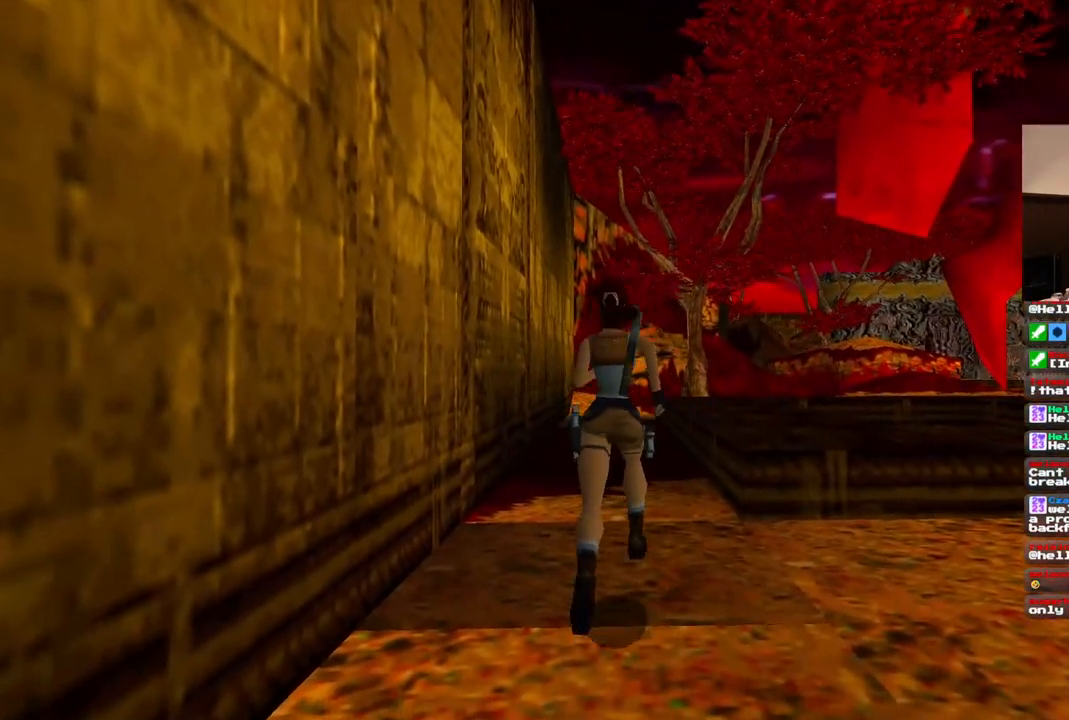
{"dt_ms": 500, "buttons": ["DPAD_UP", "DPAD_RIGHT"], "left_stick": "center", "right_stick": "center", "events": [[450, "DPAD_RIGHT", "down"]]}
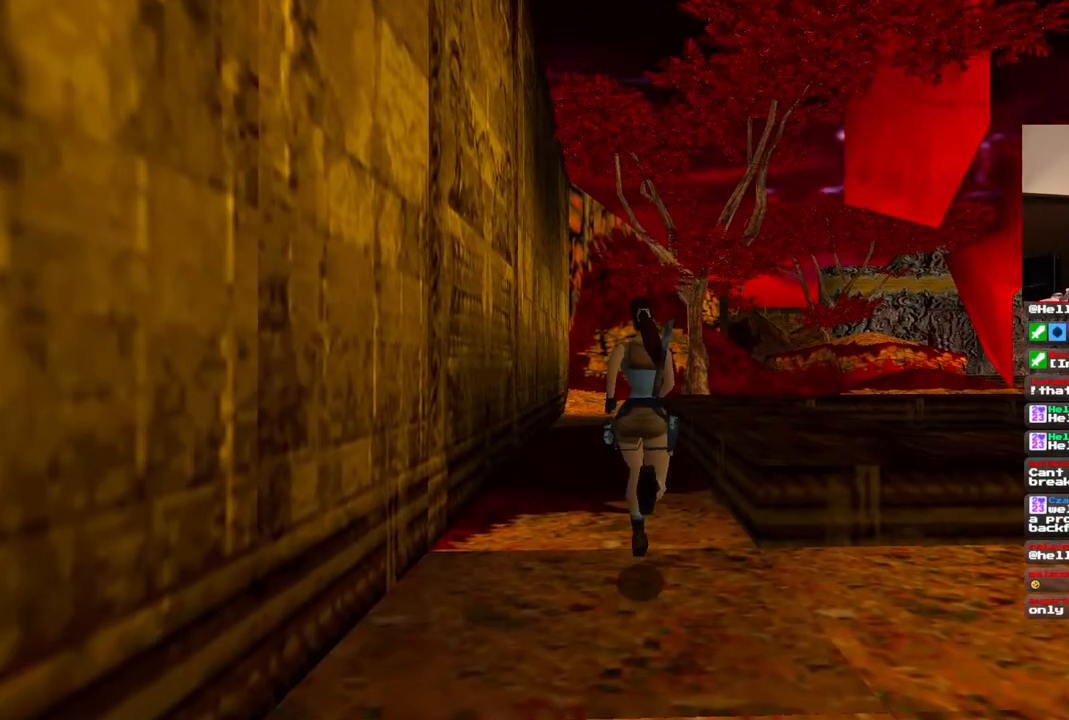
{"dt_ms": 500, "buttons": ["SQUARE", "DPAD_UP", "DPAD_RIGHT"], "left_stick": "center", "right_stick": "center", "events": [[117, "SQUARE", "down"]]}
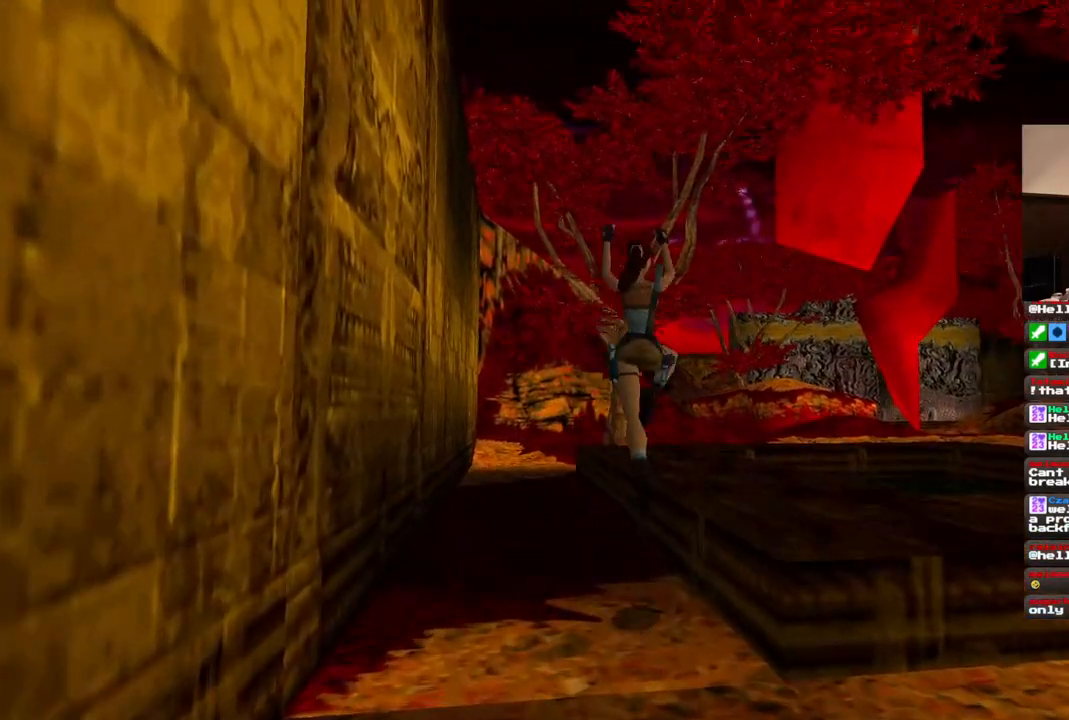
{"dt_ms": 500, "buttons": ["DPAD_UP", "DPAD_RIGHT"], "left_stick": "center", "right_stick": "center", "events": [[500, "SQUARE", "up"]]}
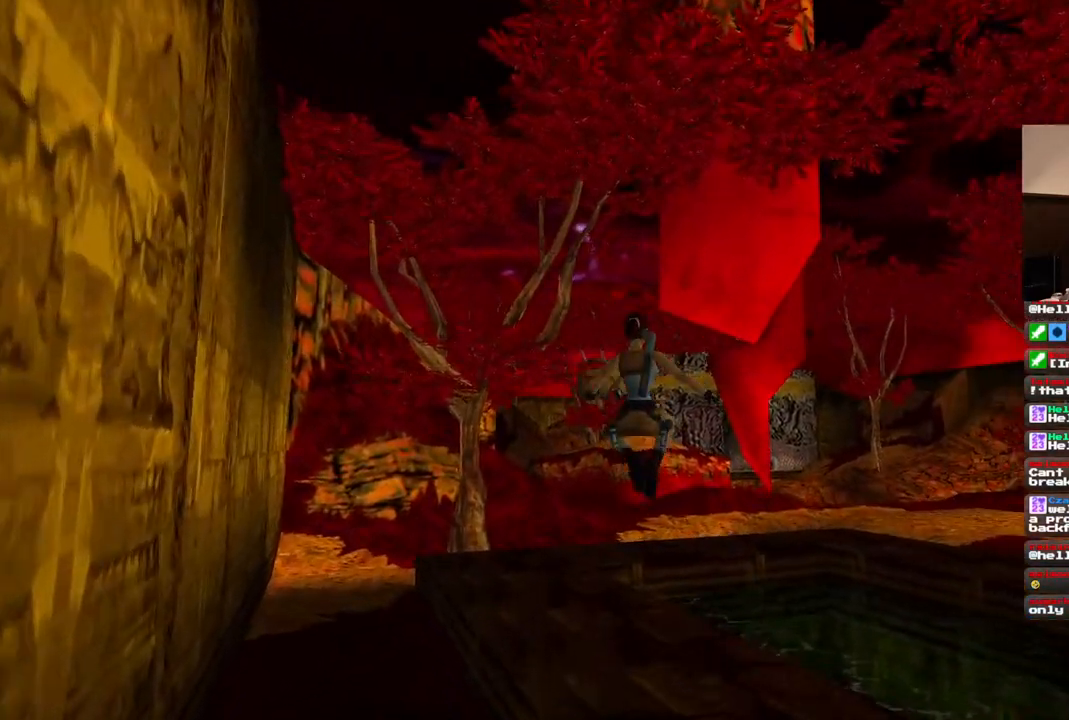
{"dt_ms": 500, "buttons": [], "left_stick": "center", "right_stick": "center", "events": [[183, "DPAD_RIGHT", "up"], [217, "DPAD_UP", "up"]]}
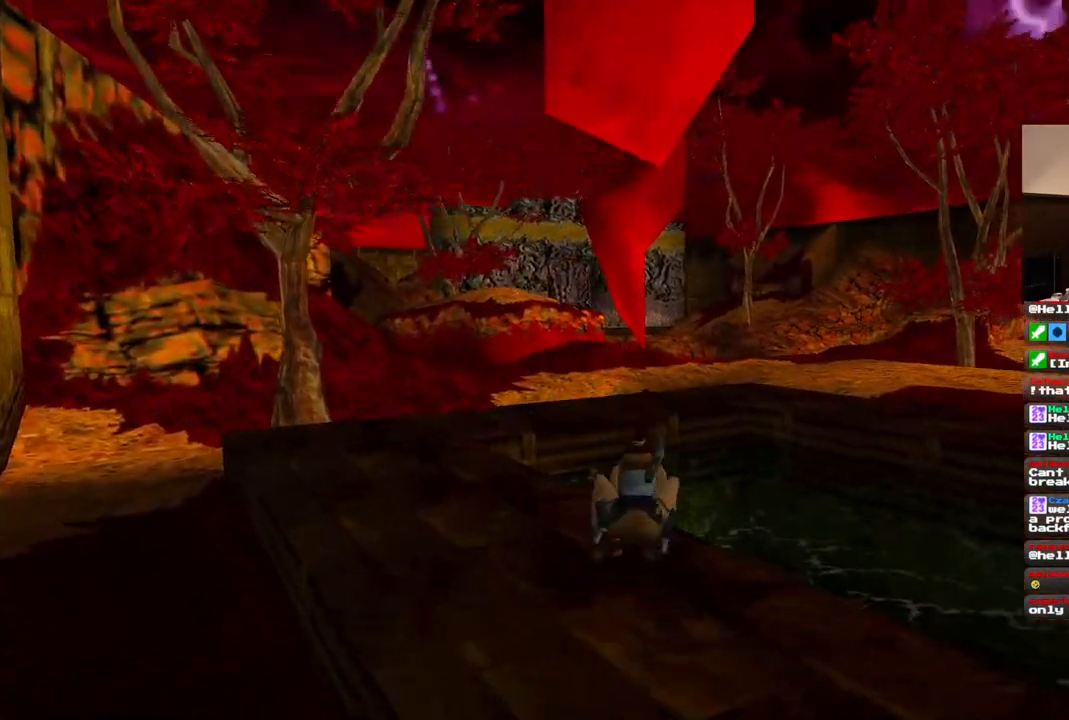
{"dt_ms": 500, "buttons": ["DPAD_UP"], "left_stick": "center", "right_stick": "center", "events": [[17, "DPAD_UP", "down"]]}
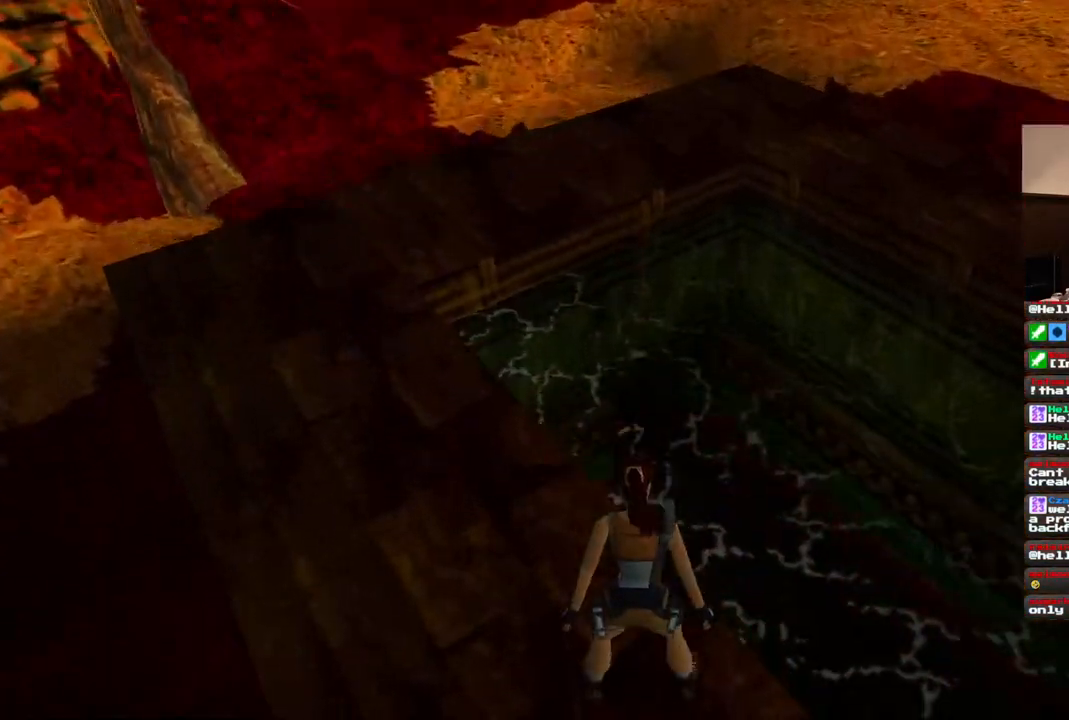
{"dt_ms": 500, "buttons": [], "left_stick": "center", "right_stick": "center", "events": [[167, "DPAD_RIGHT", "down"], [167, "R2", "down"], [417, "DPAD_UP", "up"], [483, "DPAD_RIGHT", "up"], [500, "R2", "up"]]}
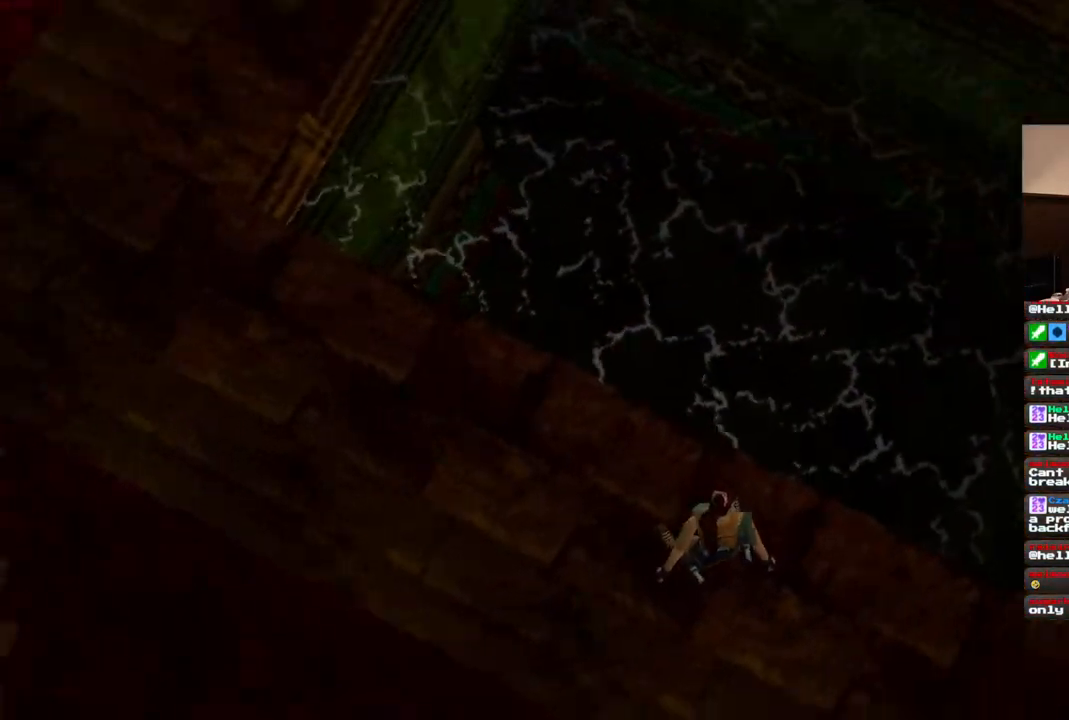
{"dt_ms": 500, "buttons": ["DPAD_UP", "DPAD_RIGHT"], "left_stick": "center", "right_stick": "center", "events": [[233, "DPAD_UP", "down"], [333, "DPAD_RIGHT", "down"]]}
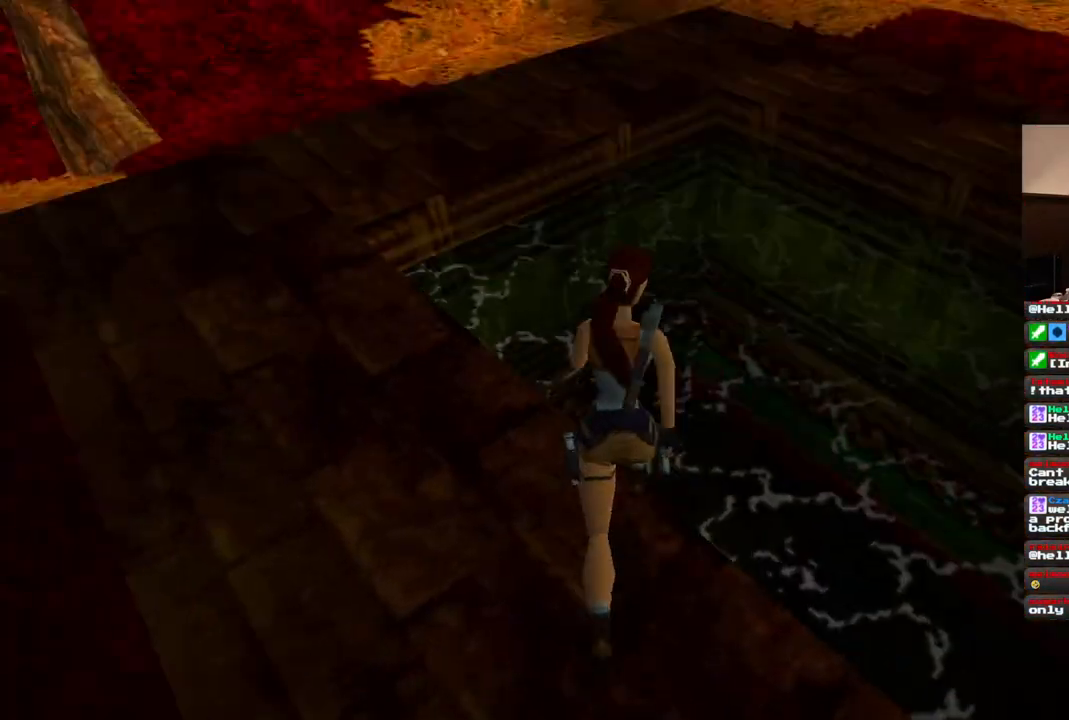
{"dt_ms": 500, "buttons": [], "left_stick": "center", "right_stick": "center", "events": [[317, "DPAD_UP", "up"], [333, "DPAD_RIGHT", "up"]]}
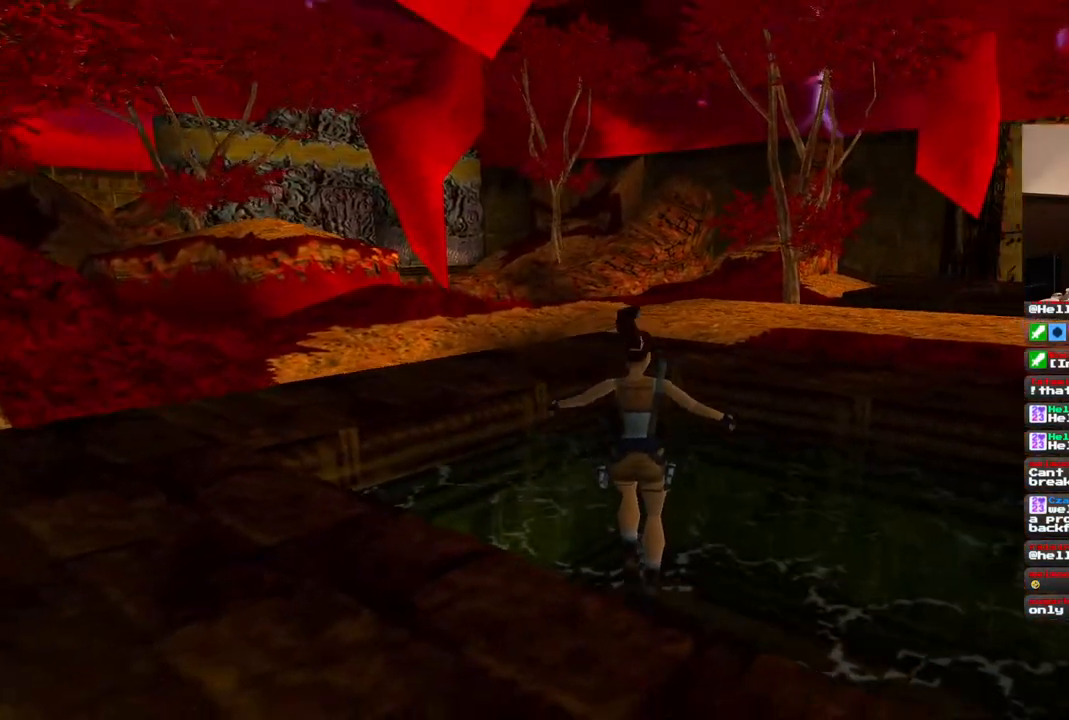
{"dt_ms": 500, "buttons": [], "left_stick": "center", "right_stick": "center", "events": []}
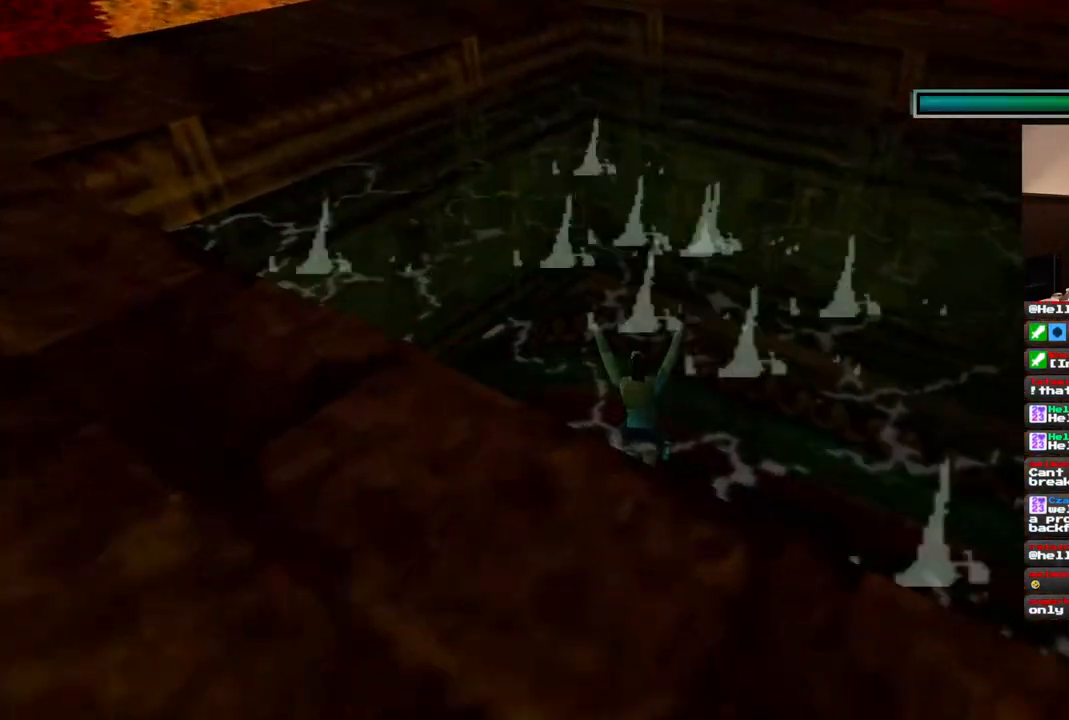
{"dt_ms": 500, "buttons": ["DPAD_UP", "DPAD_RIGHT"], "left_stick": "center", "right_stick": "center", "events": [[467, "DPAD_UP", "down"], [483, "DPAD_RIGHT", "down"]]}
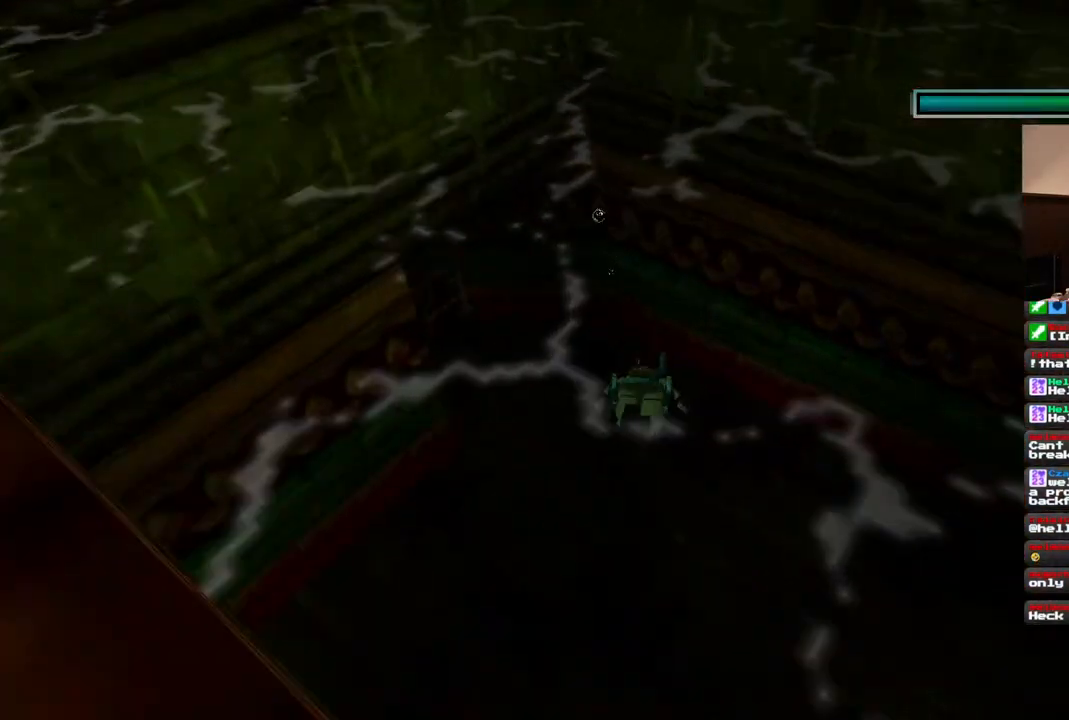
{"dt_ms": 500, "buttons": ["DPAD_RIGHT"], "left_stick": "center", "right_stick": "center", "events": [[17, "DPAD_UP", "up"]]}
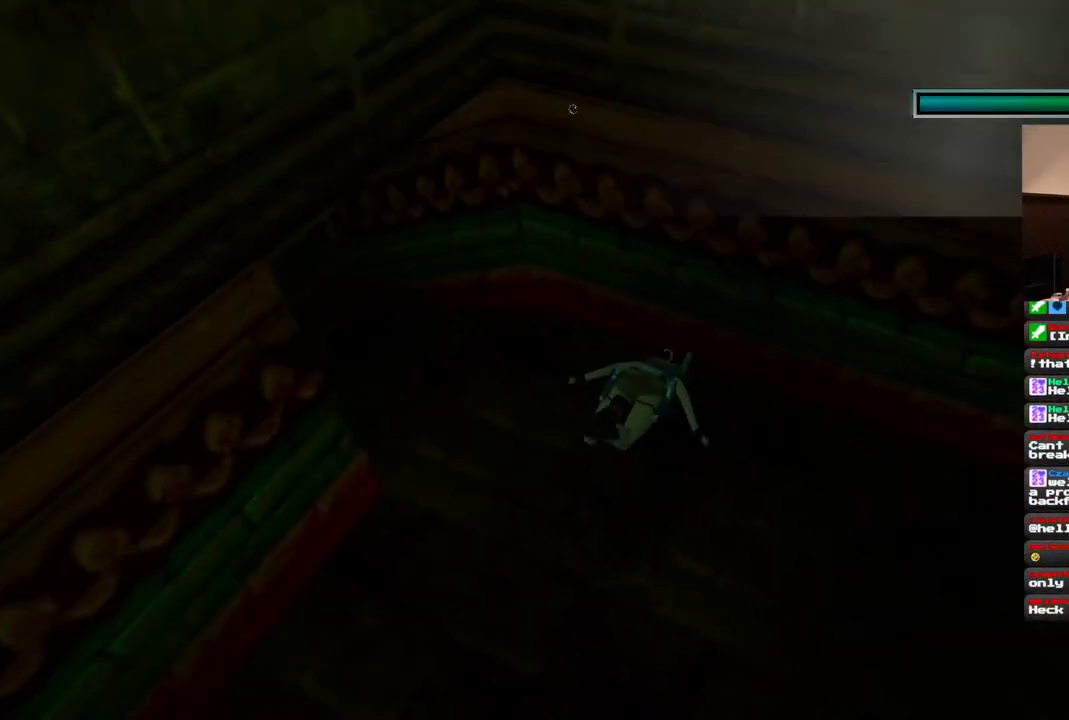
{"dt_ms": 1000, "buttons": ["SQUARE", "DPAD_RIGHT"], "left_stick": "center", "right_stick": "center", "events": [[117, "SQUARE", "down"], [733, "DPAD_RIGHT", "up"], [850, "DPAD_RIGHT", "down"]]}
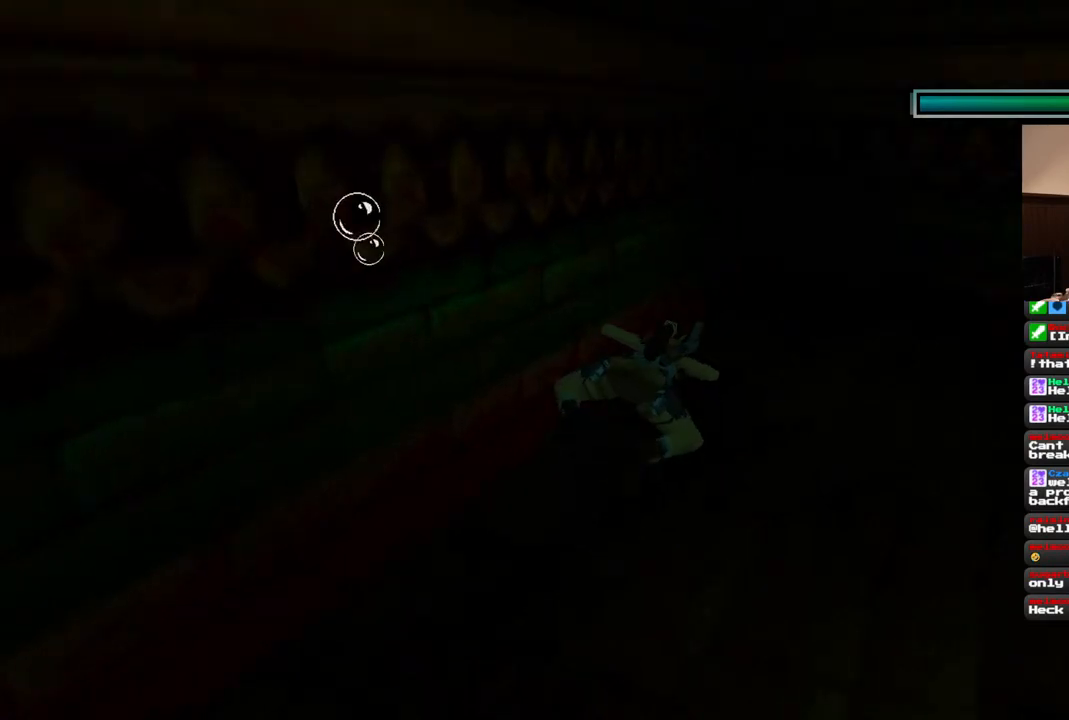
{"dt_ms": 500, "buttons": ["SQUARE", "DPAD_RIGHT"], "left_stick": "center", "right_stick": "center", "events": []}
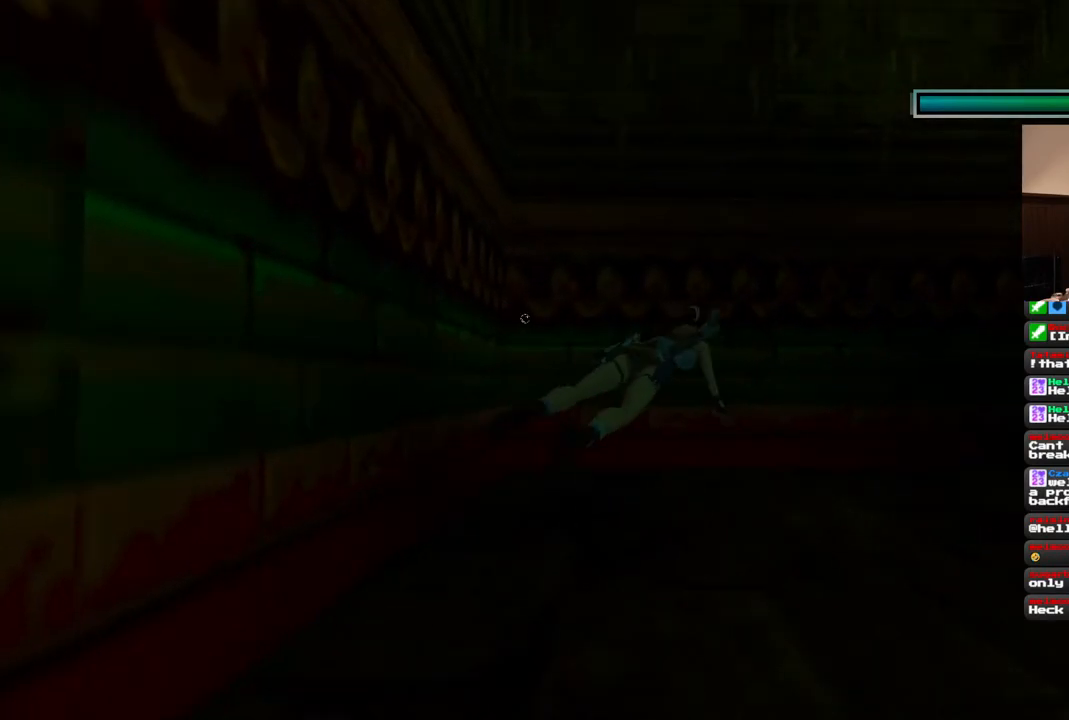
{"dt_ms": 500, "buttons": ["SQUARE", "DPAD_RIGHT"], "left_stick": "center", "right_stick": "center", "events": []}
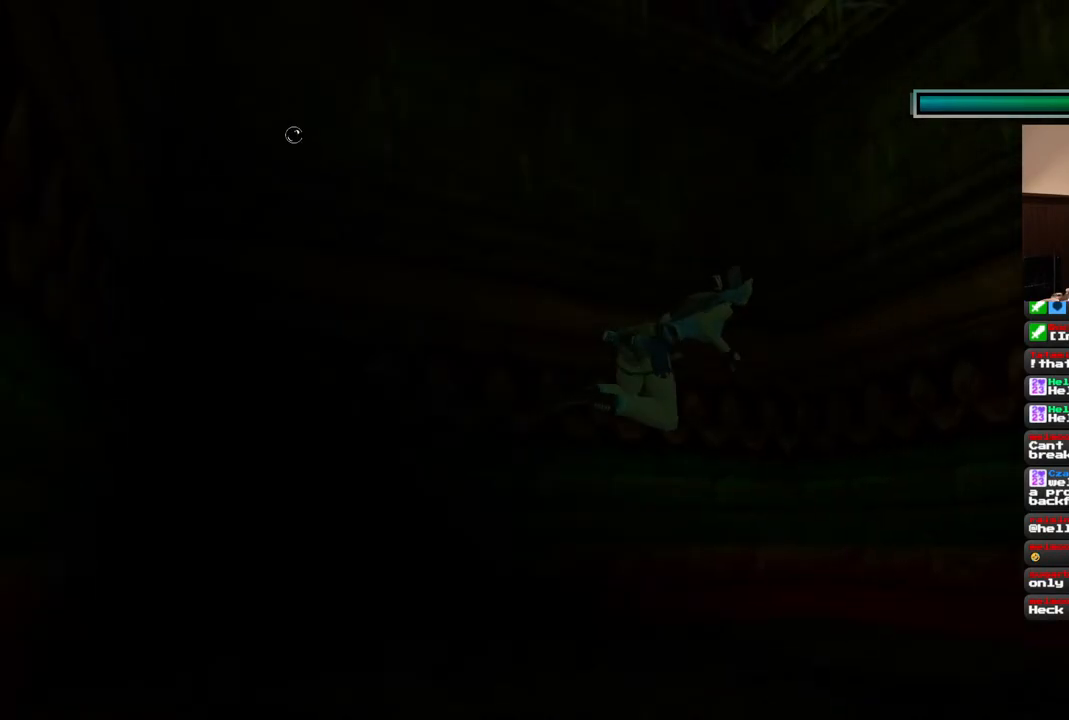
{"dt_ms": 500, "buttons": ["DPAD_UP", "DPAD_RIGHT"], "left_stick": "center", "right_stick": "center", "events": [[367, "DPAD_UP", "down"], [450, "SQUARE", "up"]]}
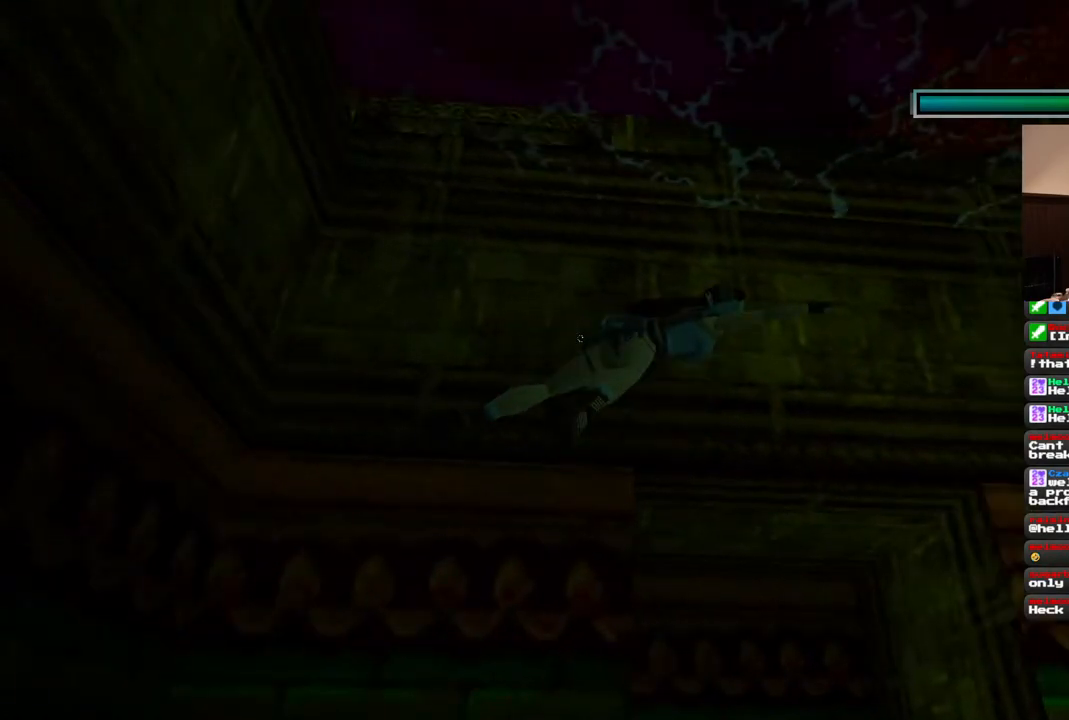
{"dt_ms": 500, "buttons": ["DPAD_UP", "DPAD_RIGHT"], "left_stick": "center", "right_stick": "center", "events": []}
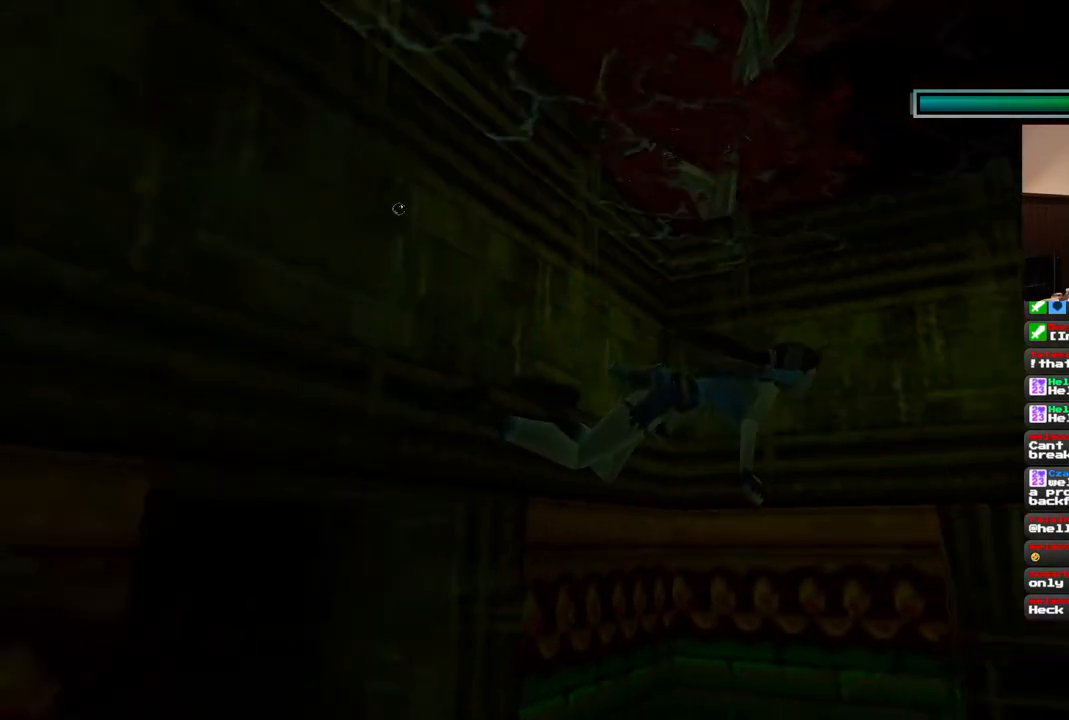
{"dt_ms": 500, "buttons": ["DPAD_UP", "DPAD_LEFT"], "left_stick": "center", "right_stick": "center", "events": [[100, "DPAD_UP", "up"], [233, "DPAD_UP", "down"], [317, "DPAD_RIGHT", "up"], [367, "DPAD_LEFT", "down"]]}
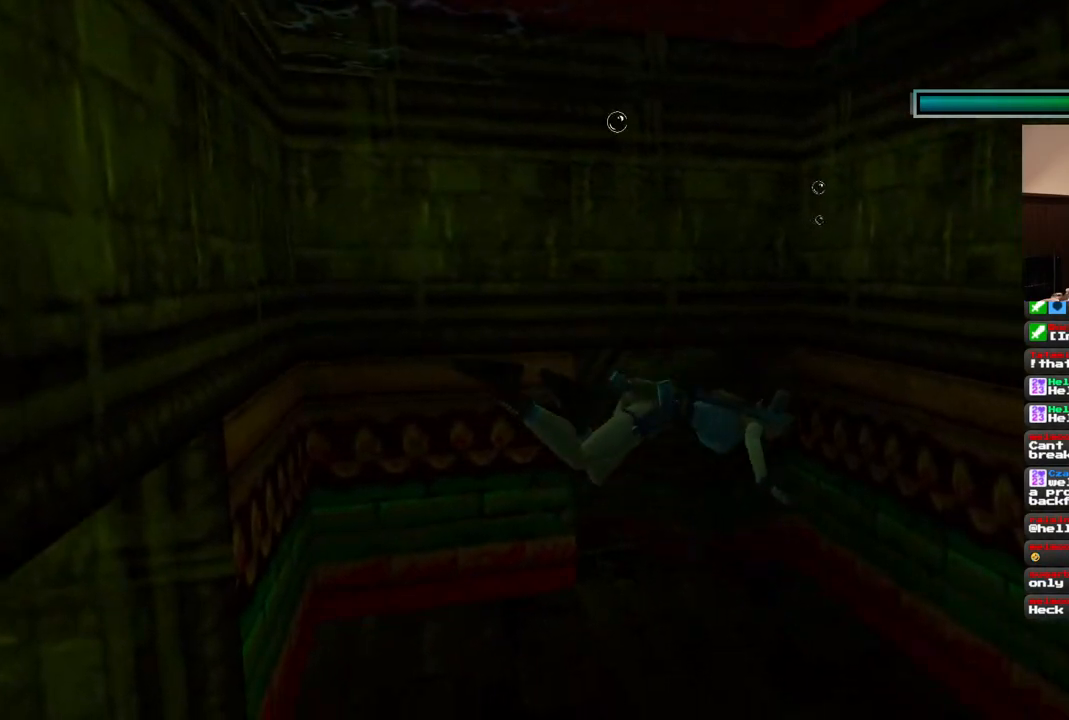
{"dt_ms": 500, "buttons": ["SQUARE", "DPAD_LEFT"], "left_stick": "center", "right_stick": "center", "events": [[117, "SQUARE", "down"], [383, "DPAD_UP", "up"]]}
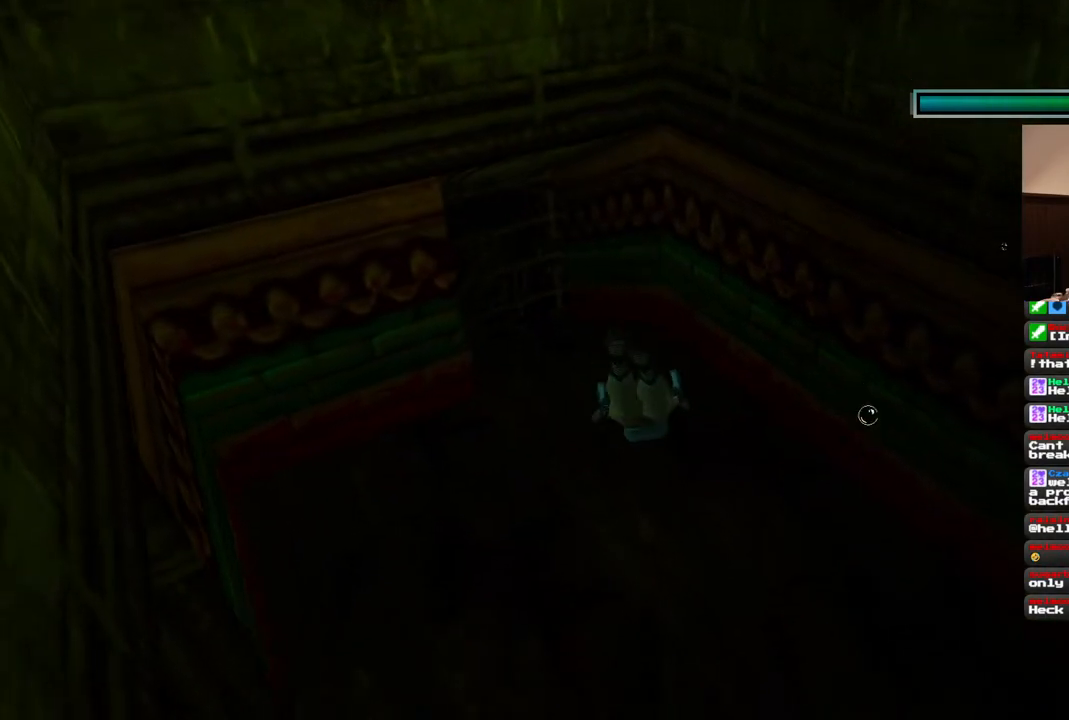
{"dt_ms": 500, "buttons": ["DPAD_LEFT"], "left_stick": "center", "right_stick": "center", "events": [[133, "SQUARE", "up"]]}
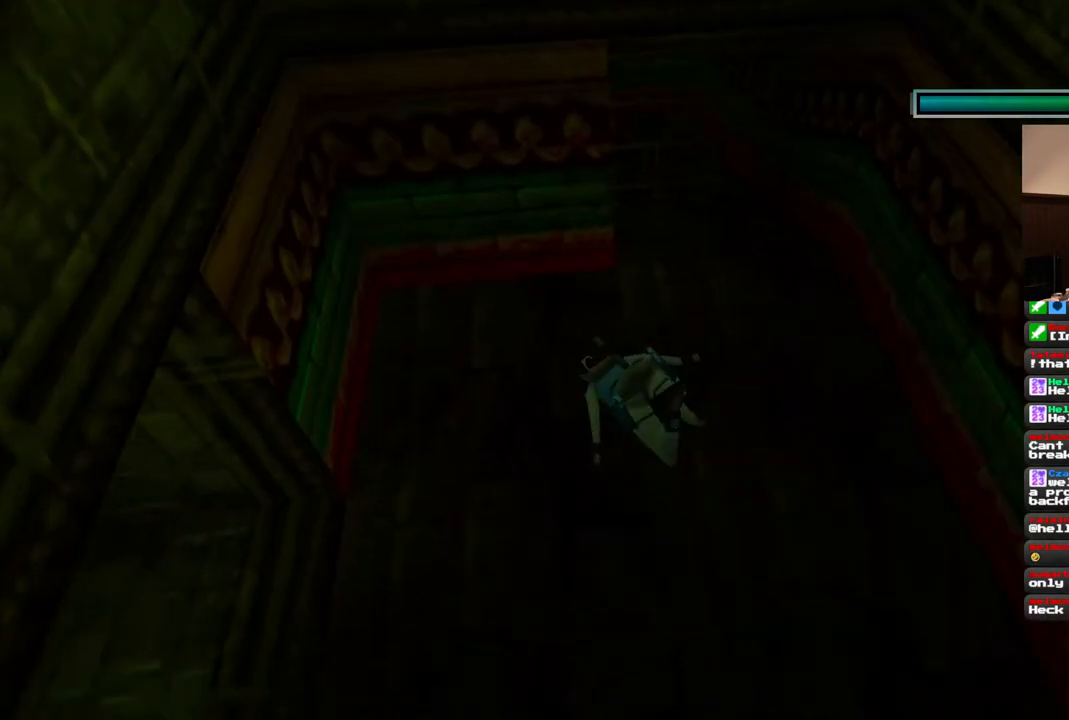
{"dt_ms": 500, "buttons": ["DPAD_RIGHT"], "left_stick": "center", "right_stick": "center", "events": [[333, "DPAD_LEFT", "up"], [350, "DPAD_RIGHT", "down"]]}
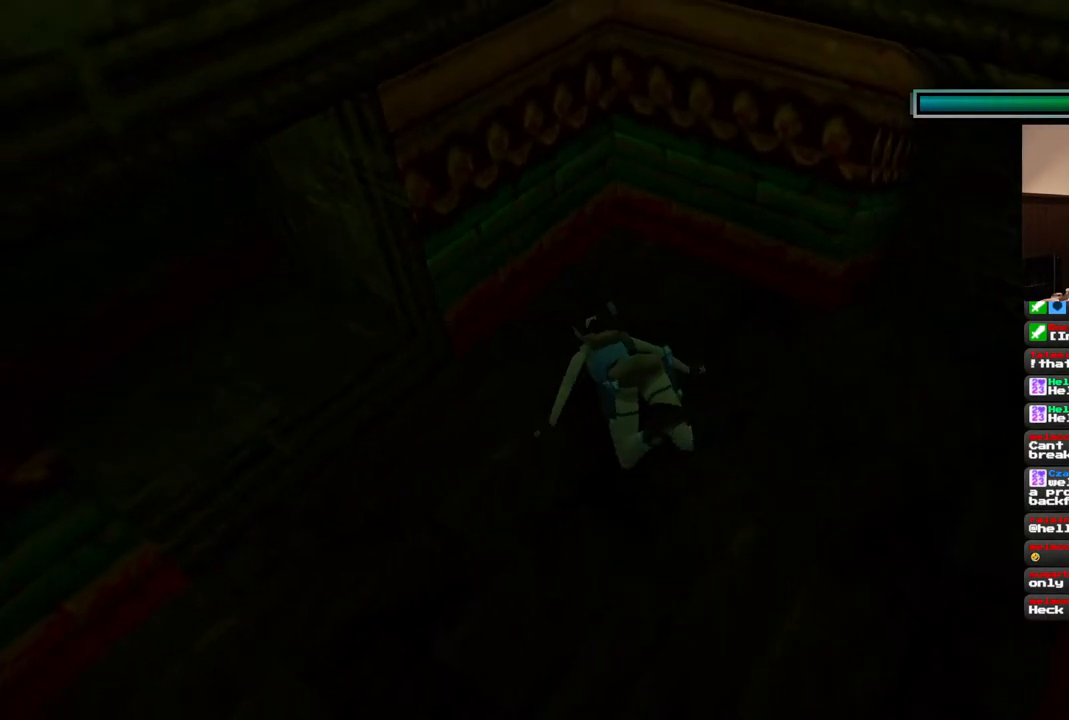
{"dt_ms": 500, "buttons": ["SQUARE", "DPAD_RIGHT"], "left_stick": "center", "right_stick": "center", "events": [[300, "SQUARE", "down"]]}
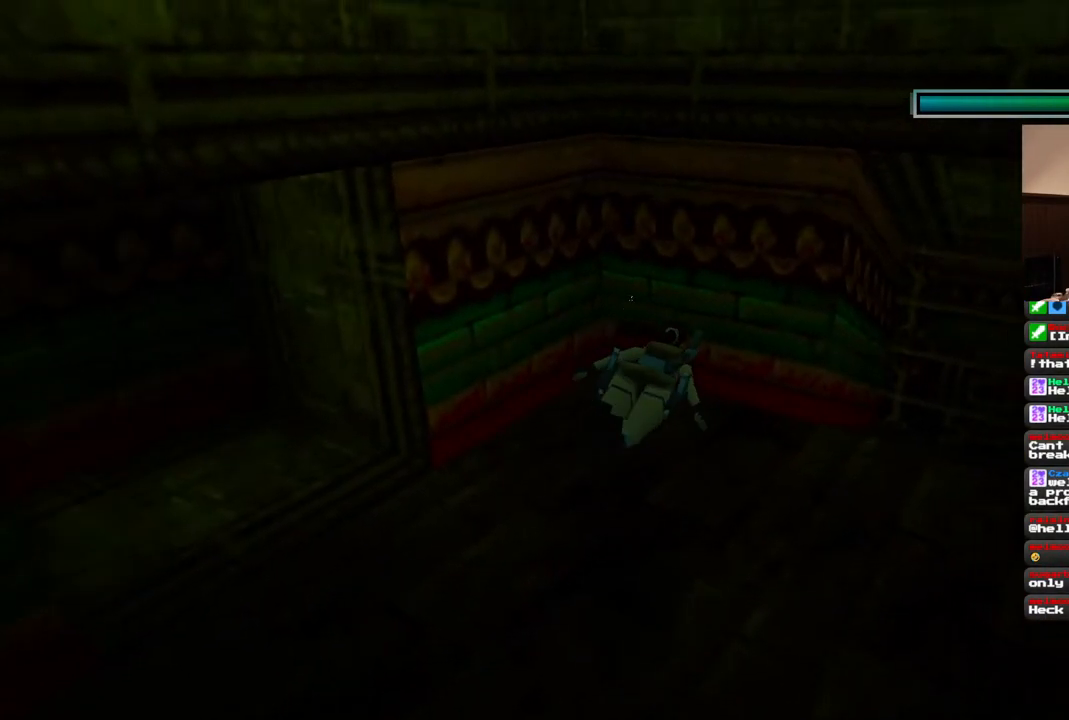
{"dt_ms": 500, "buttons": ["SQUARE"], "left_stick": "center", "right_stick": "center", "events": [[333, "DPAD_RIGHT", "up"]]}